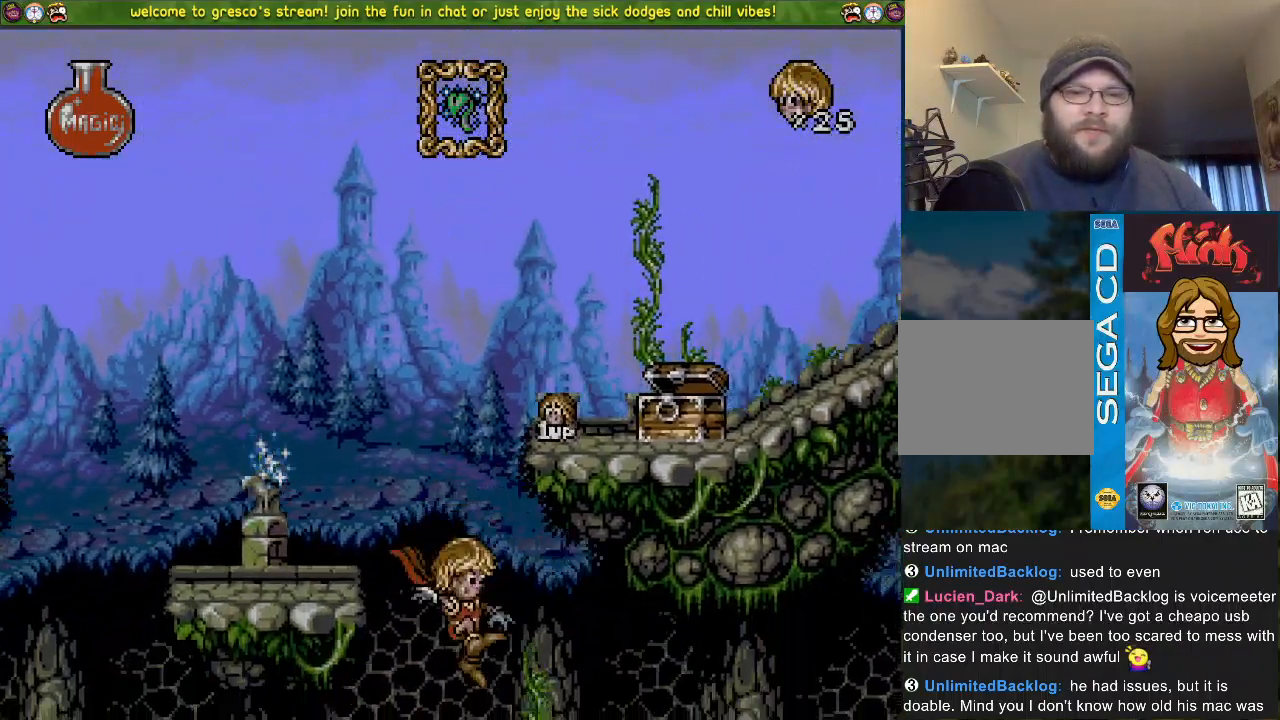
Gameplay with a controller (PlayStation layout); each line is a JSON object with the inputs held at the frame after it. "events" lists button and stick changes between this image and that frame as [ms after this image, input, new state], when the widget could be followed in between.
{"buttons": ["DPAD_LEFT"], "left_stick": "center", "right_stick": "center", "events": [[317, "DPAD_DOWN", "up"], [317, "DPAD_LEFT", "down"]]}
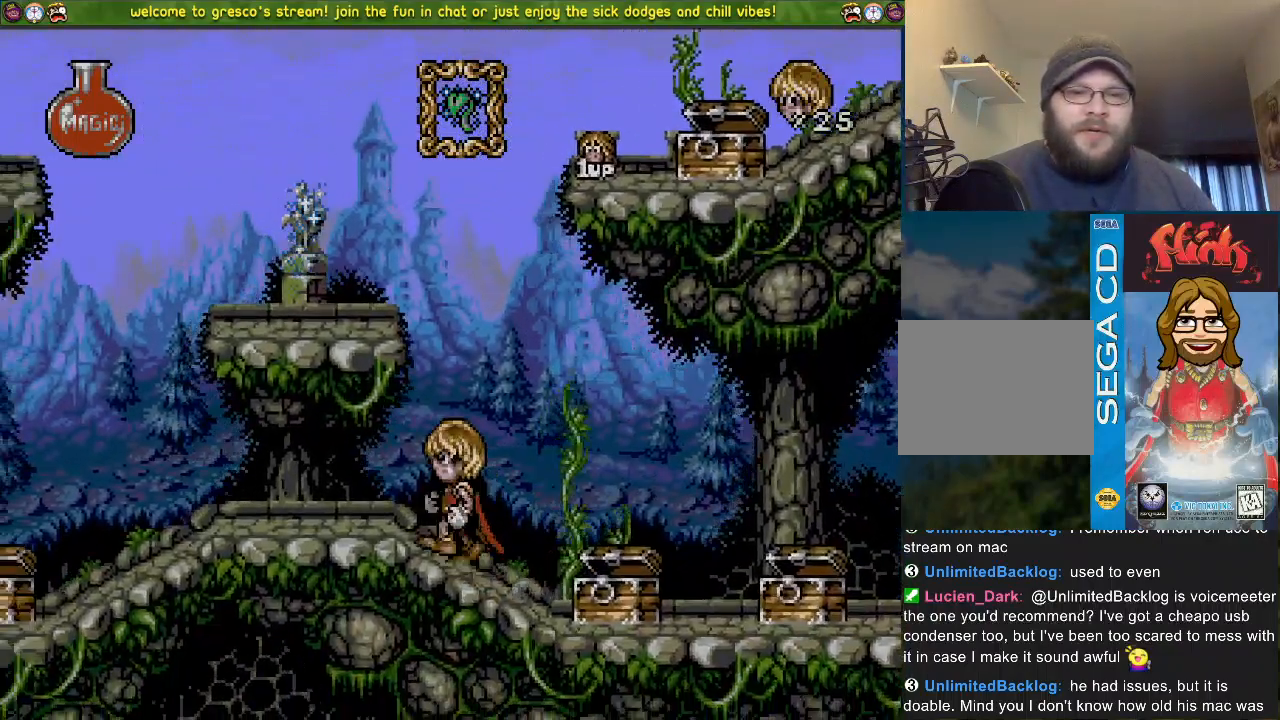
{"buttons": ["CROSS"], "left_stick": "center", "right_stick": "center", "events": [[183, "DPAD_DOWN", "down"], [183, "DPAD_LEFT", "up"], [333, "CROSS", "down"], [500, "DPAD_DOWN", "up"]]}
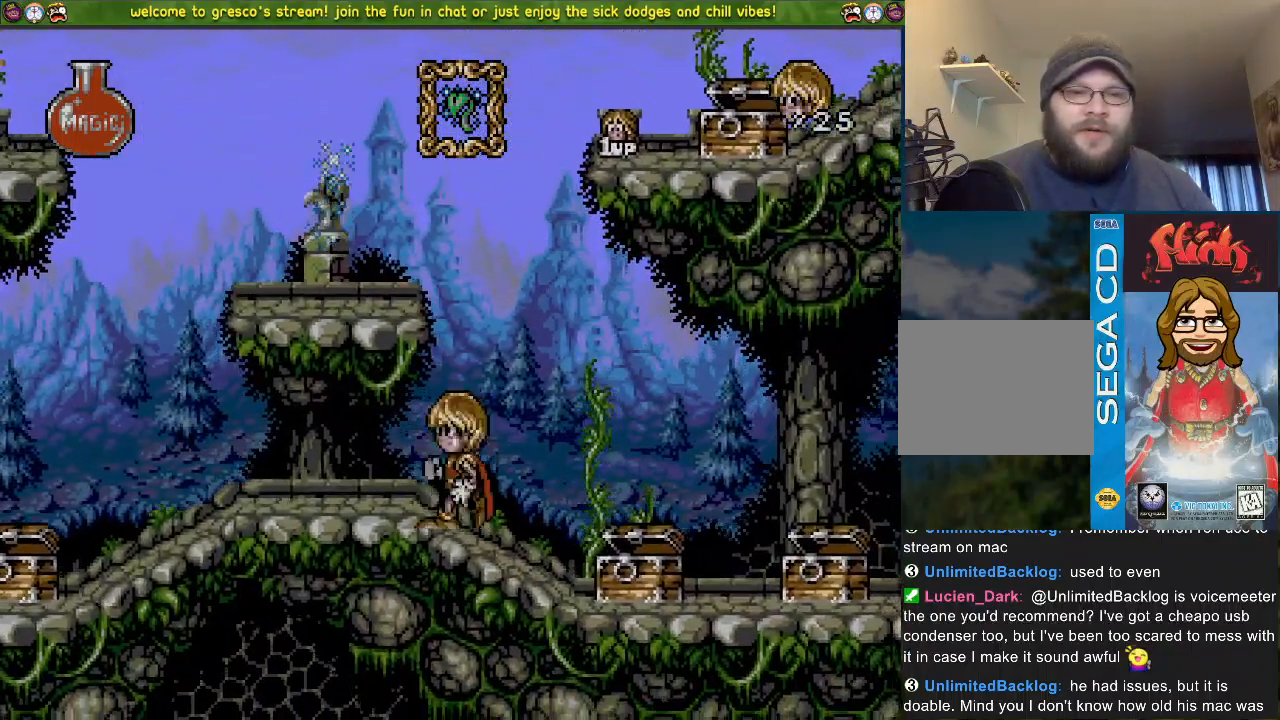
{"buttons": [], "left_stick": "center", "right_stick": "center", "events": [[17, "DPAD_LEFT", "down"], [134, "DPAD_LEFT", "up"], [201, "CROSS", "up"], [251, "DPAD_DOWN", "down"], [301, "DPAD_DOWN", "up"]]}
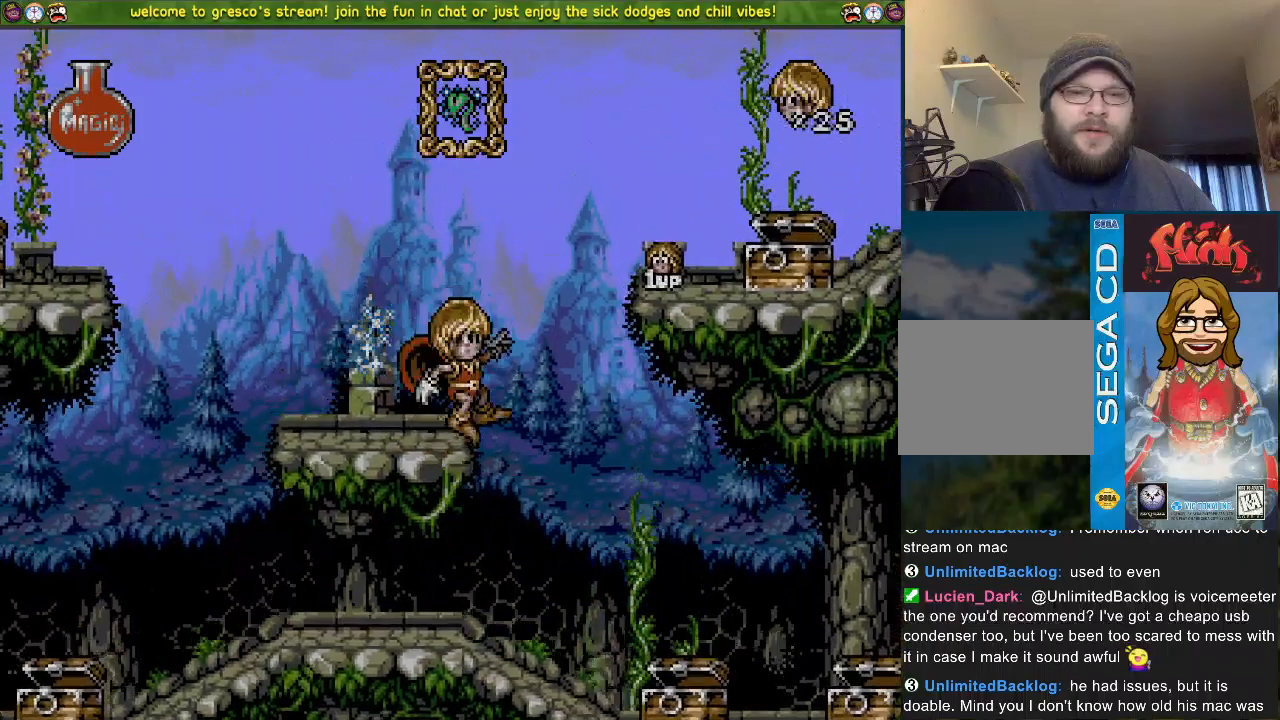
{"buttons": ["CROSS"], "left_stick": "center", "right_stick": "center", "events": [[183, "CROSS", "down"]]}
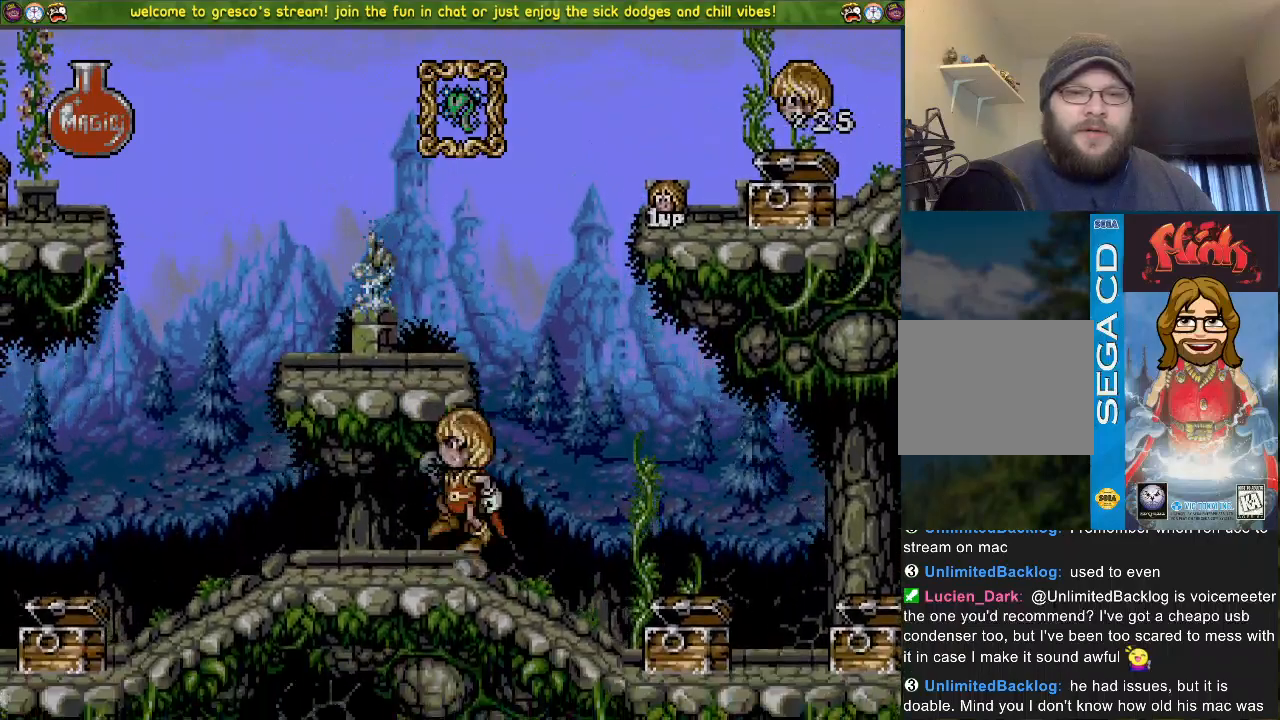
{"buttons": [], "left_stick": "center", "right_stick": "center", "events": [[251, "CROSS", "up"]]}
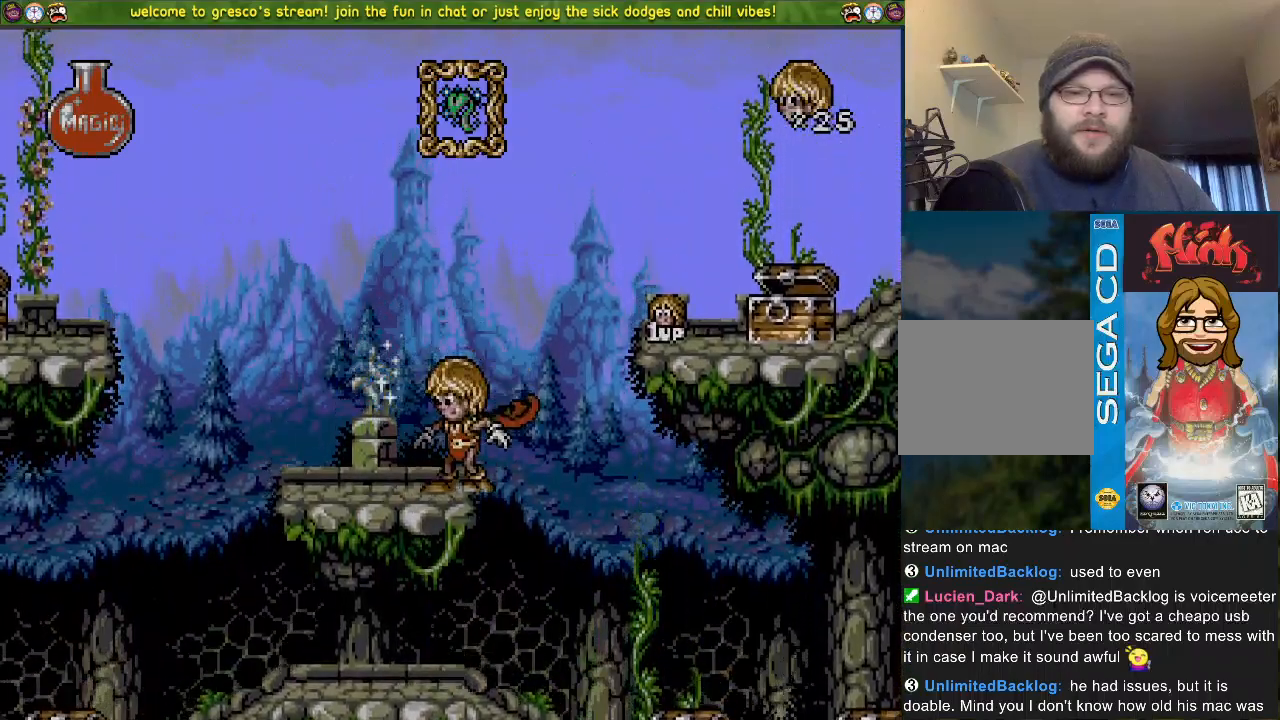
{"buttons": ["CROSS"], "left_stick": "center", "right_stick": "center", "events": [[50, "DPAD_LEFT", "down"], [133, "CROSS", "down"], [484, "DPAD_LEFT", "up"]]}
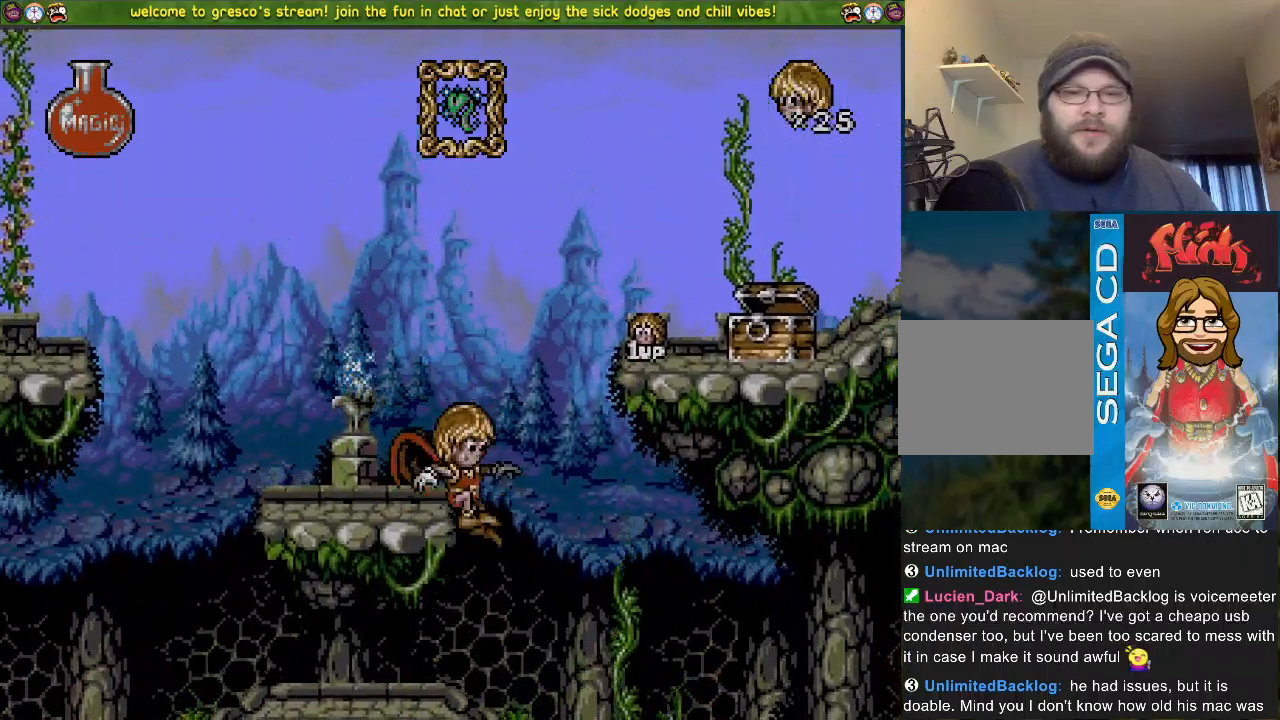
{"buttons": ["DPAD_DOWN"], "left_stick": "center", "right_stick": "center", "events": [[34, "DPAD_DOWN", "down"], [50, "CROSS", "up"]]}
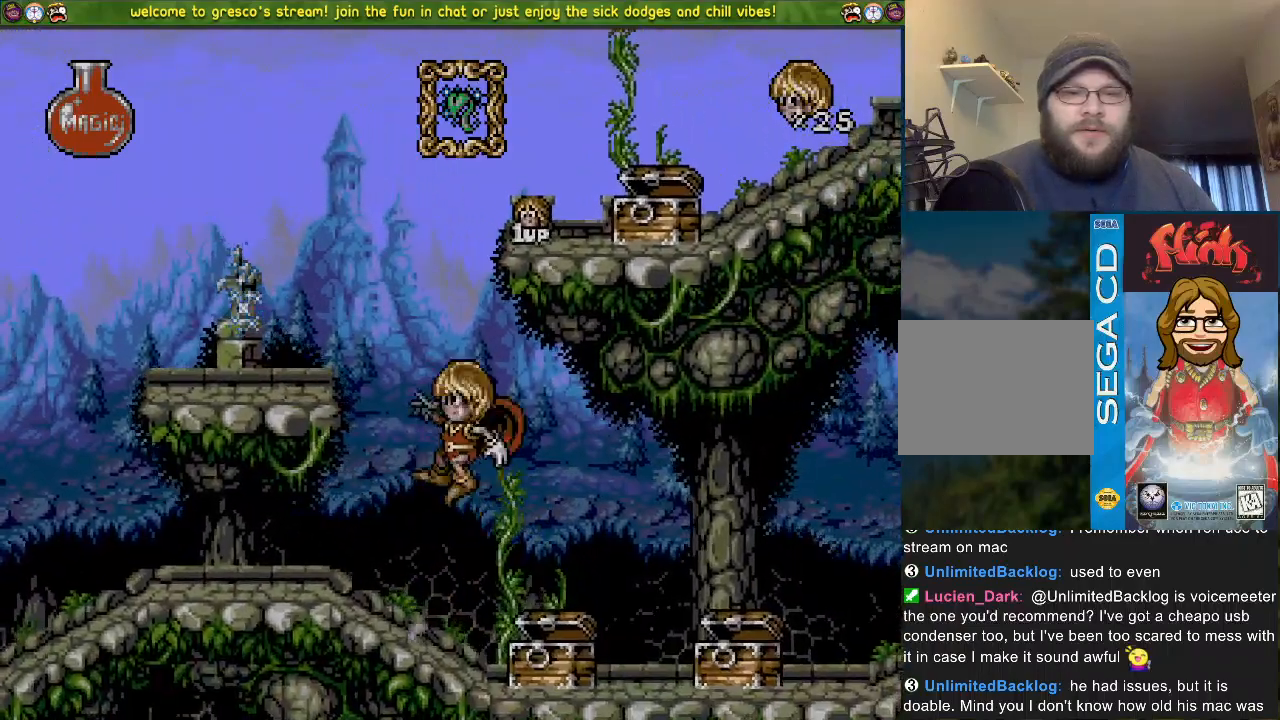
{"buttons": ["DPAD_LEFT"], "left_stick": "center", "right_stick": "center", "events": [[317, "DPAD_DOWN", "up"], [317, "DPAD_LEFT", "down"]]}
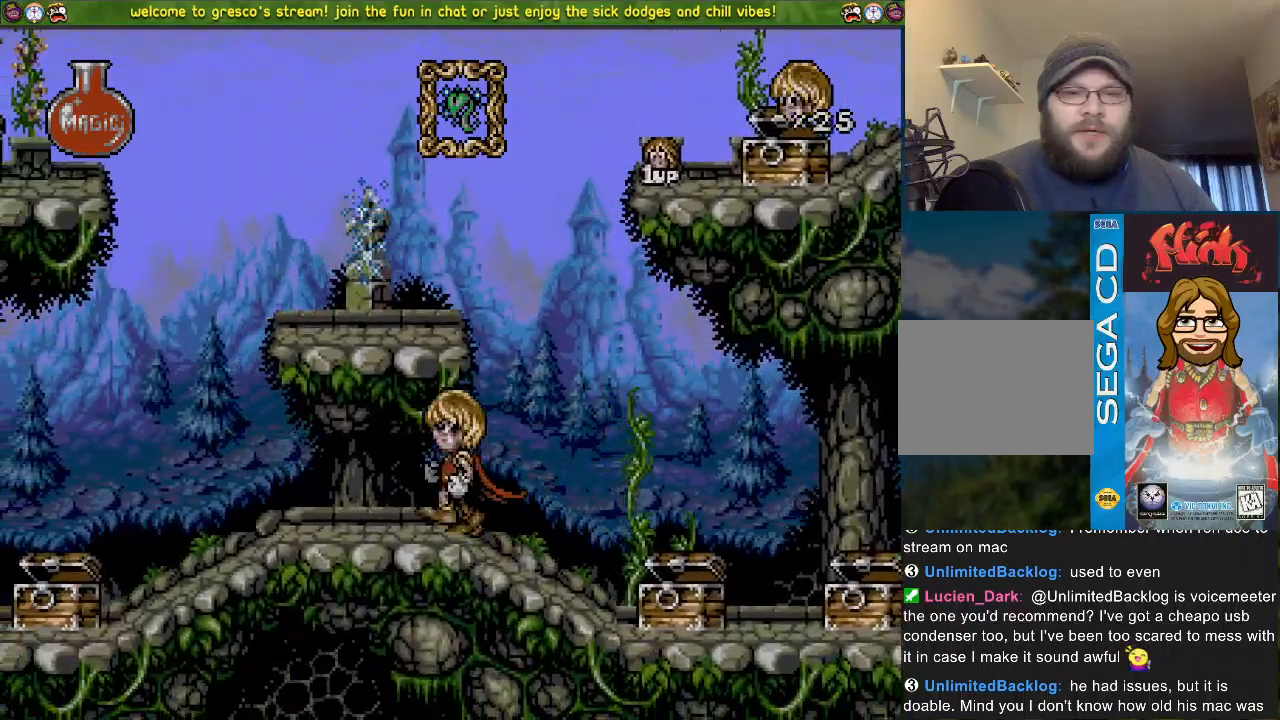
{"buttons": ["CROSS", "DPAD_LEFT"], "left_stick": "center", "right_stick": "center", "events": [[50, "CROSS", "down"]]}
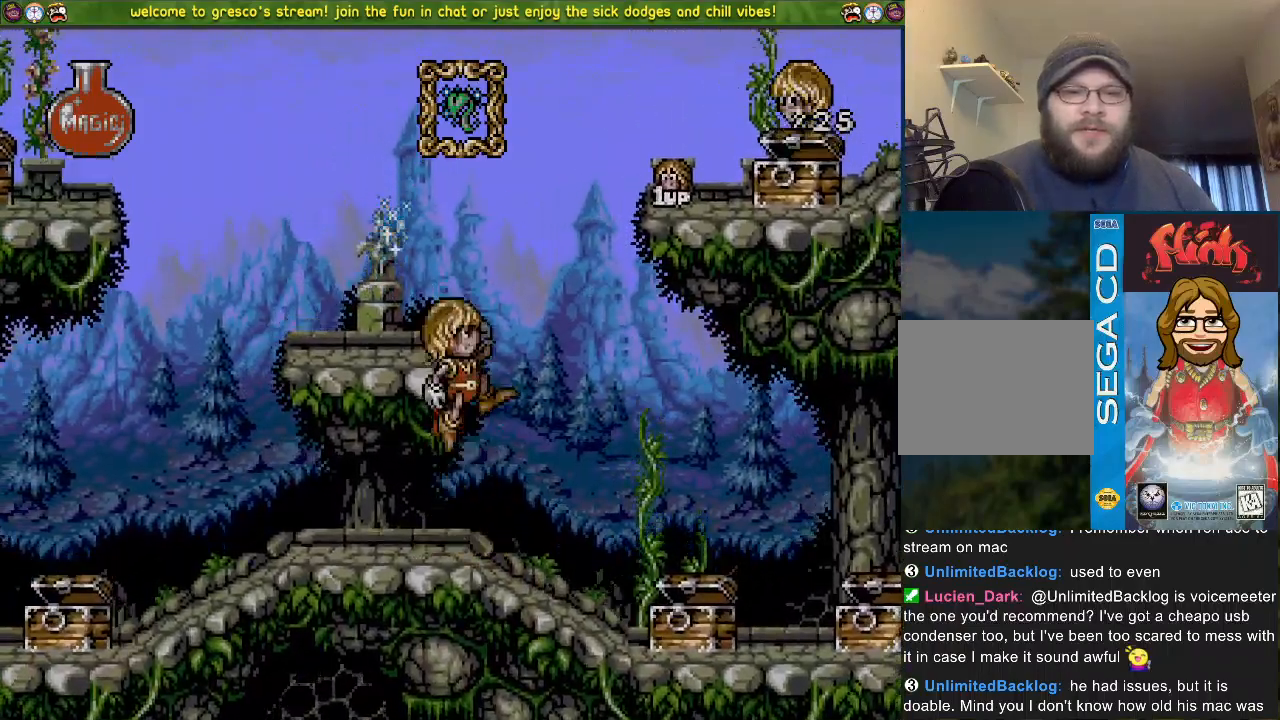
{"buttons": ["CROSS", "DPAD_LEFT"], "left_stick": "center", "right_stick": "center", "events": [[83, "CROSS", "up"], [434, "CROSS", "down"]]}
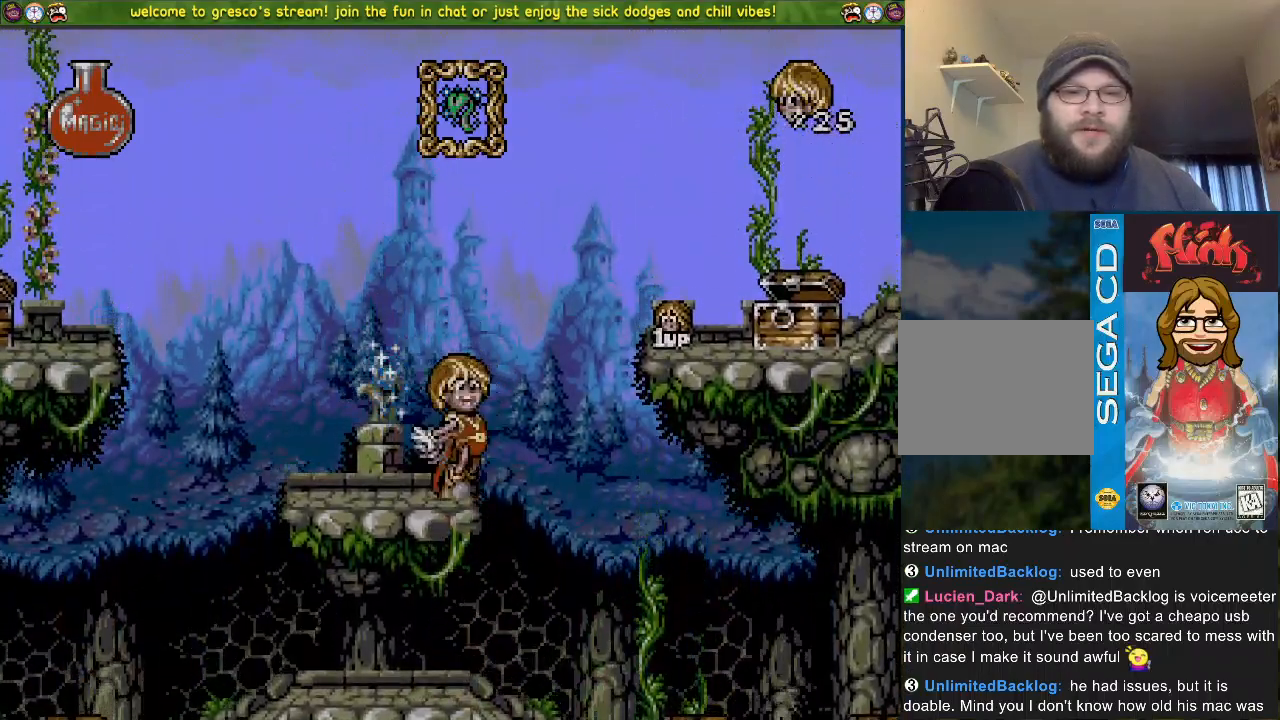
{"buttons": ["CROSS", "DPAD_LEFT"], "left_stick": "center", "right_stick": "center", "events": []}
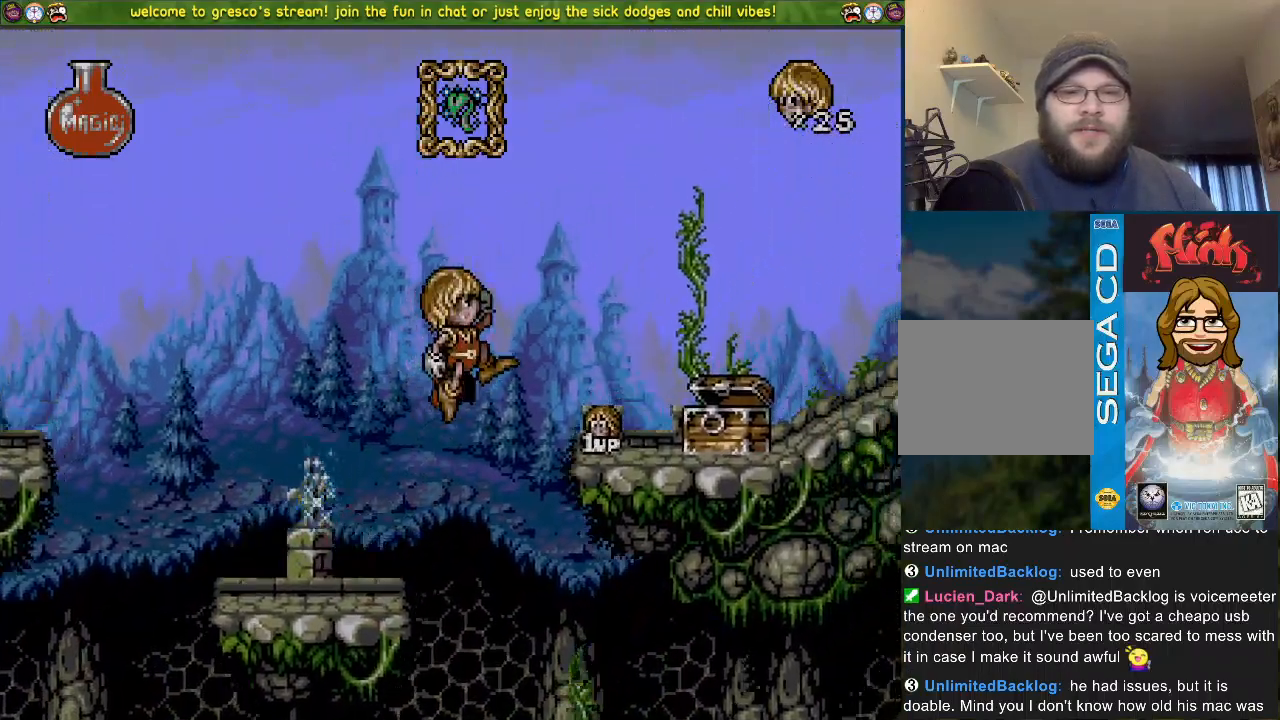
{"buttons": ["DPAD_DOWN"], "left_stick": "center", "right_stick": "center", "events": [[200, "CROSS", "up"], [200, "DPAD_LEFT", "up"], [233, "DPAD_DOWN", "down"]]}
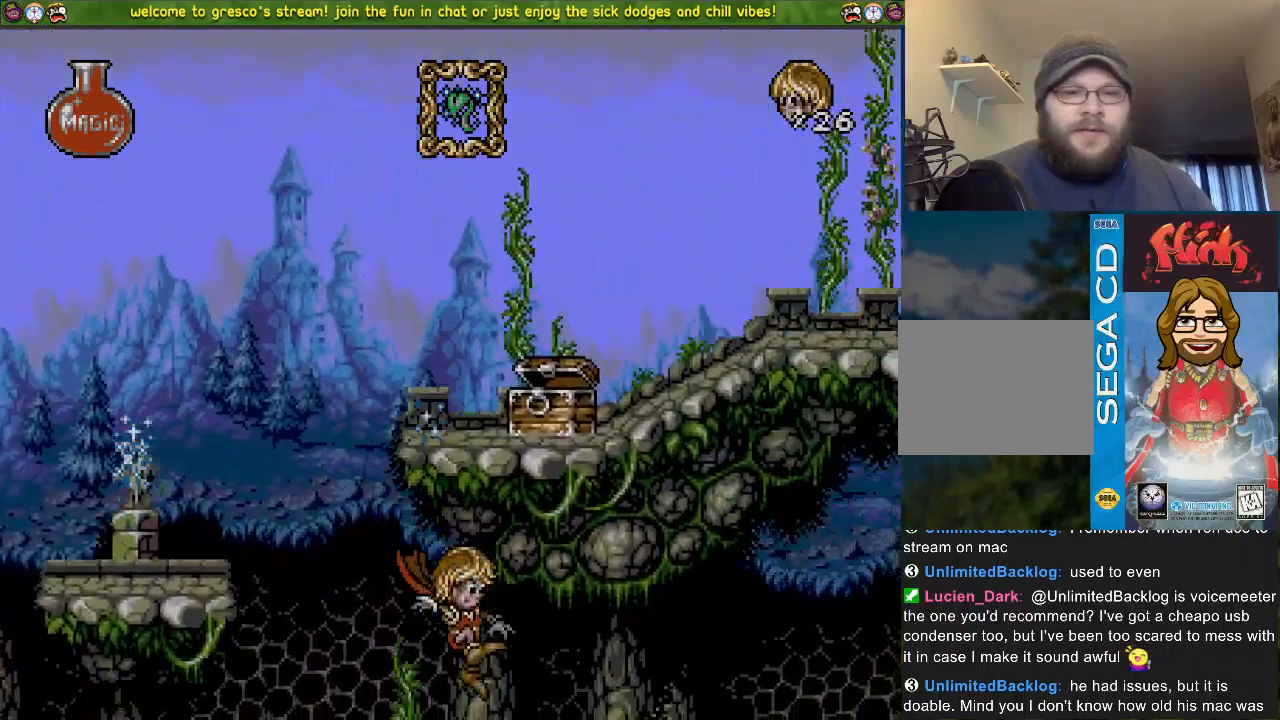
{"buttons": ["DPAD_DOWN"], "left_stick": "center", "right_stick": "center", "events": []}
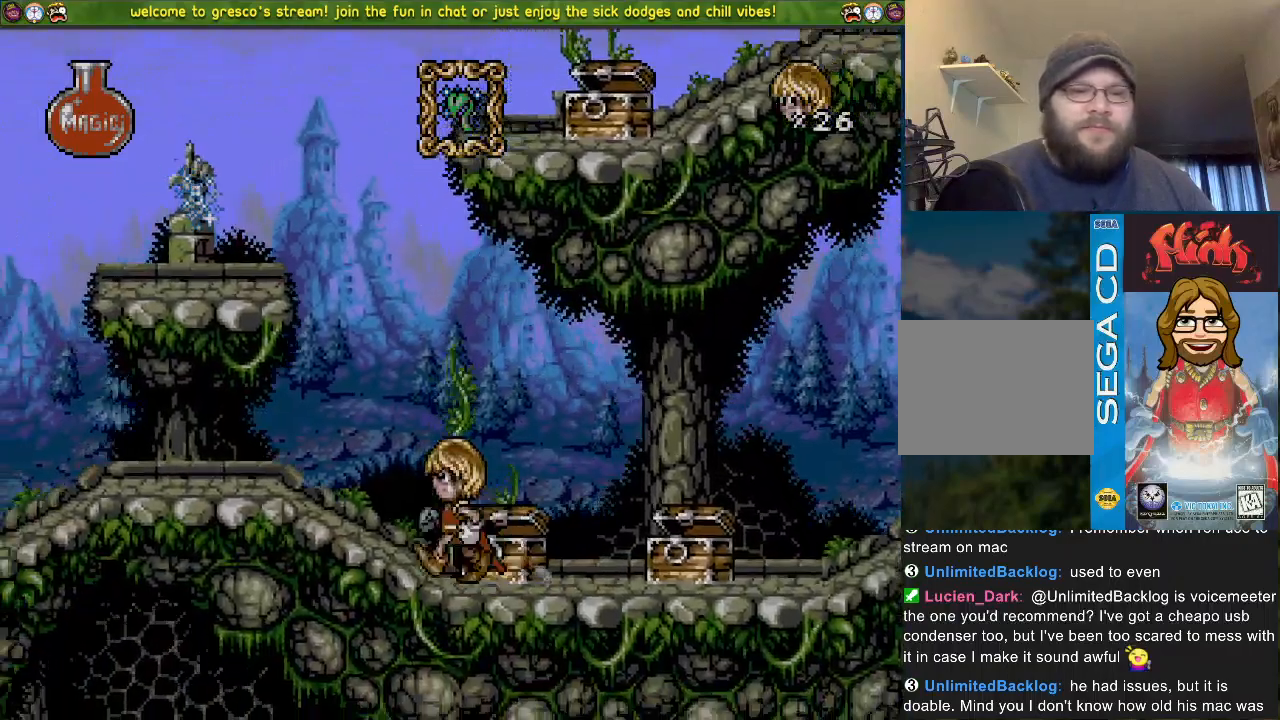
{"buttons": ["CROSS"], "left_stick": "center", "right_stick": "center", "events": [[384, "DPAD_DOWN", "up"], [417, "CROSS", "down"]]}
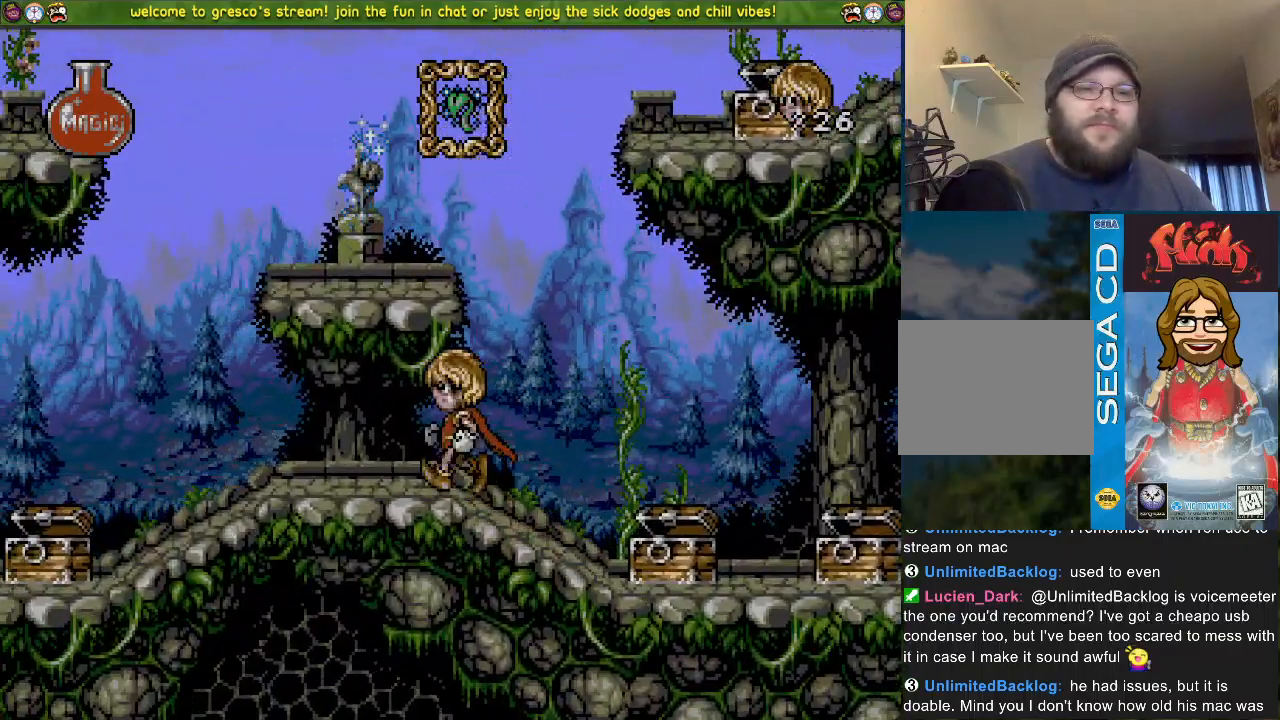
{"buttons": [], "left_stick": "center", "right_stick": "center", "events": [[50, "DPAD_LEFT", "down"], [167, "DPAD_LEFT", "up"], [284, "CROSS", "up"]]}
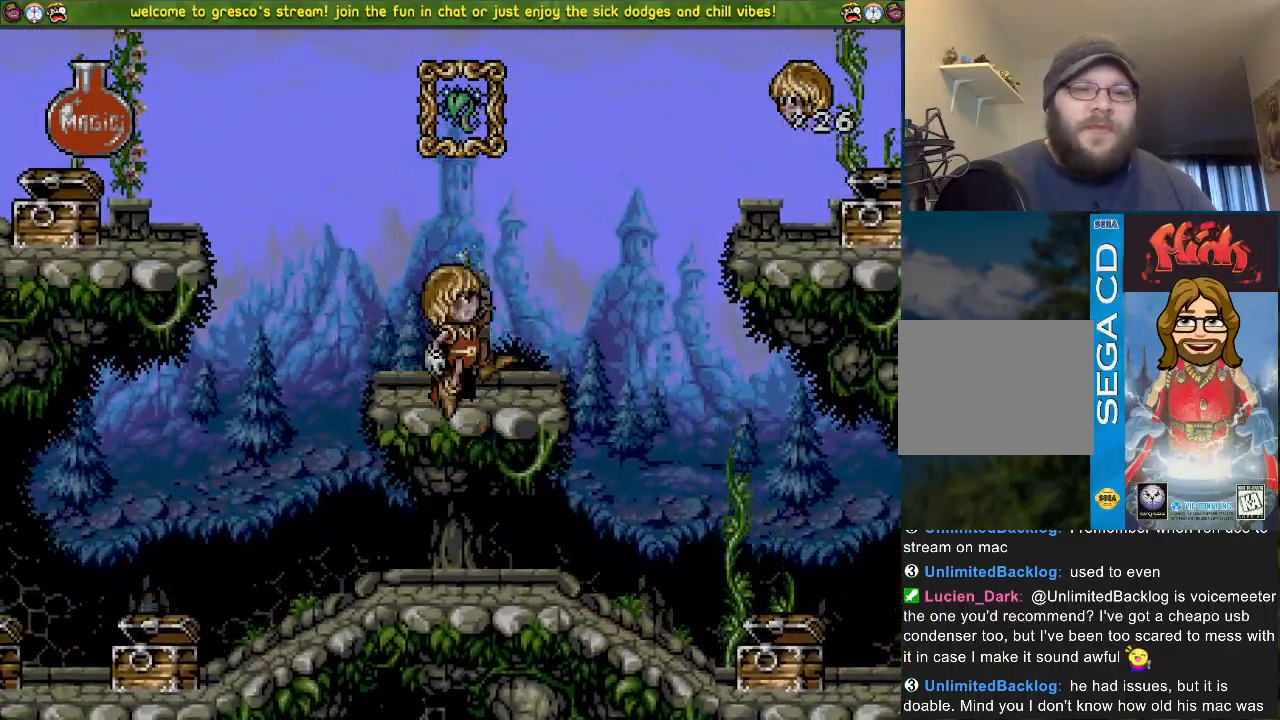
{"buttons": [], "left_stick": "center", "right_stick": "center", "events": []}
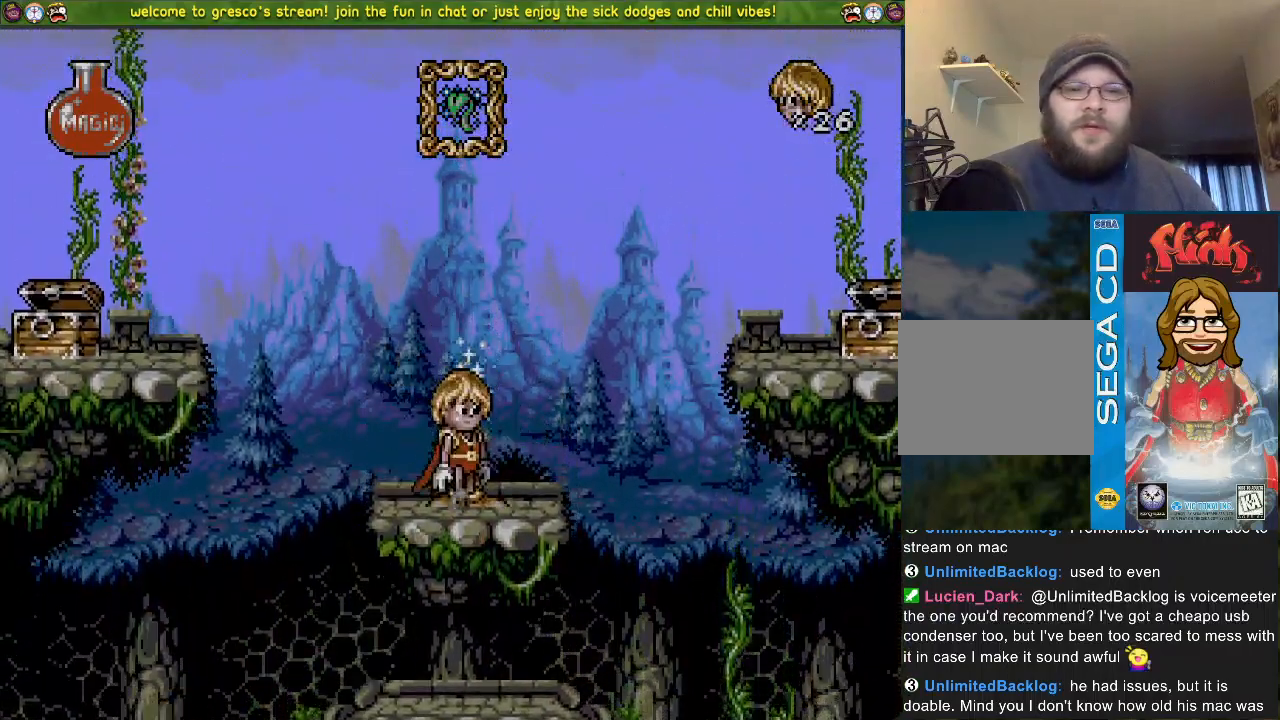
{"buttons": [], "left_stick": "center", "right_stick": "center", "events": []}
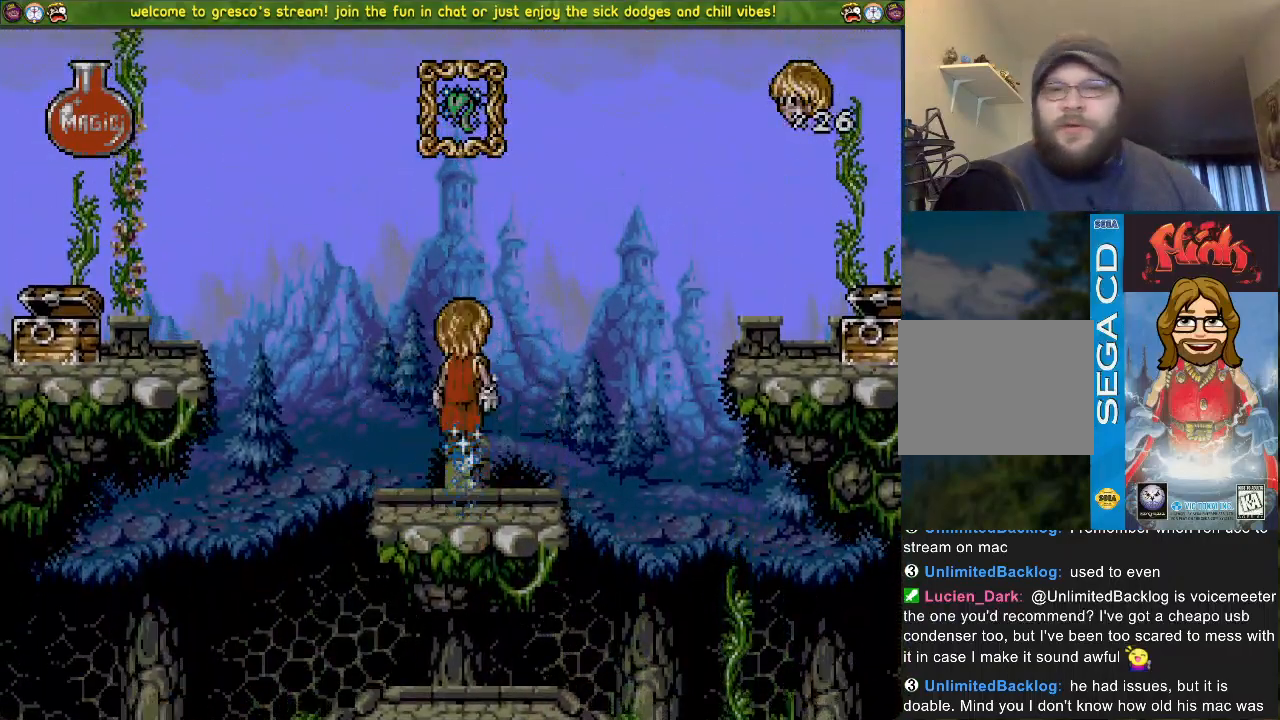
{"buttons": [], "left_stick": "center", "right_stick": "center", "events": []}
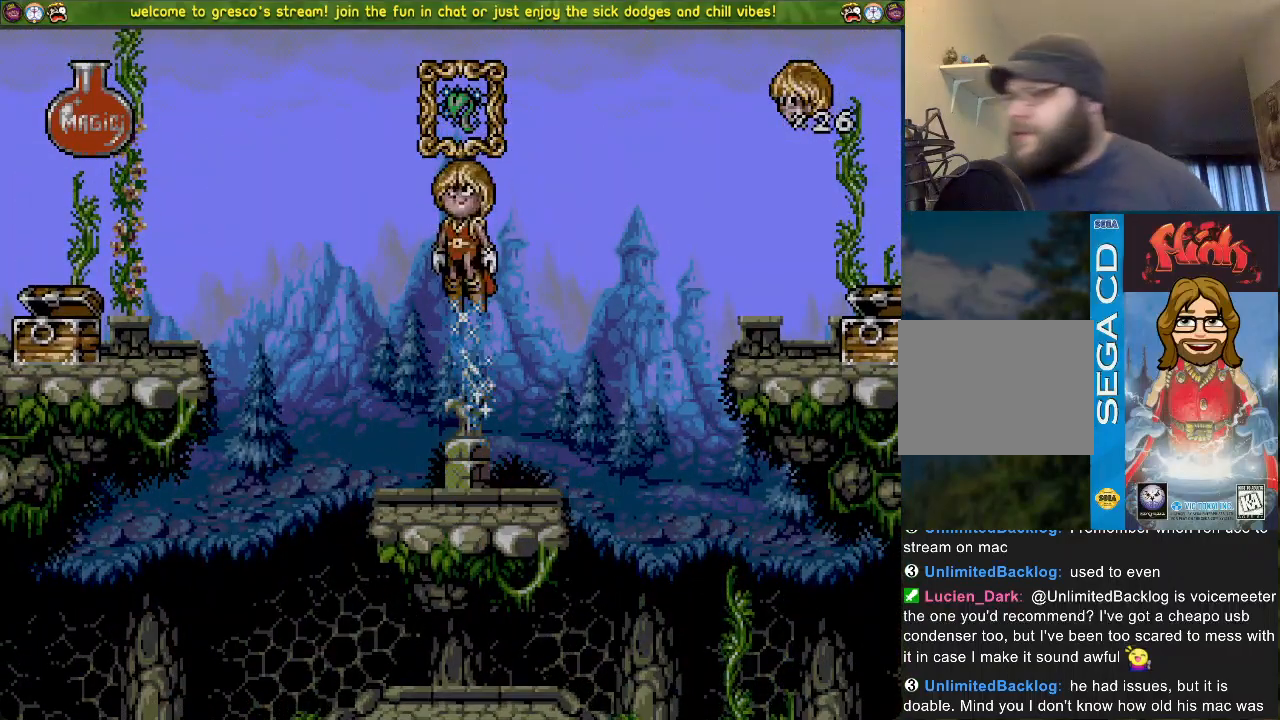
{"buttons": [], "left_stick": "center", "right_stick": "center", "events": []}
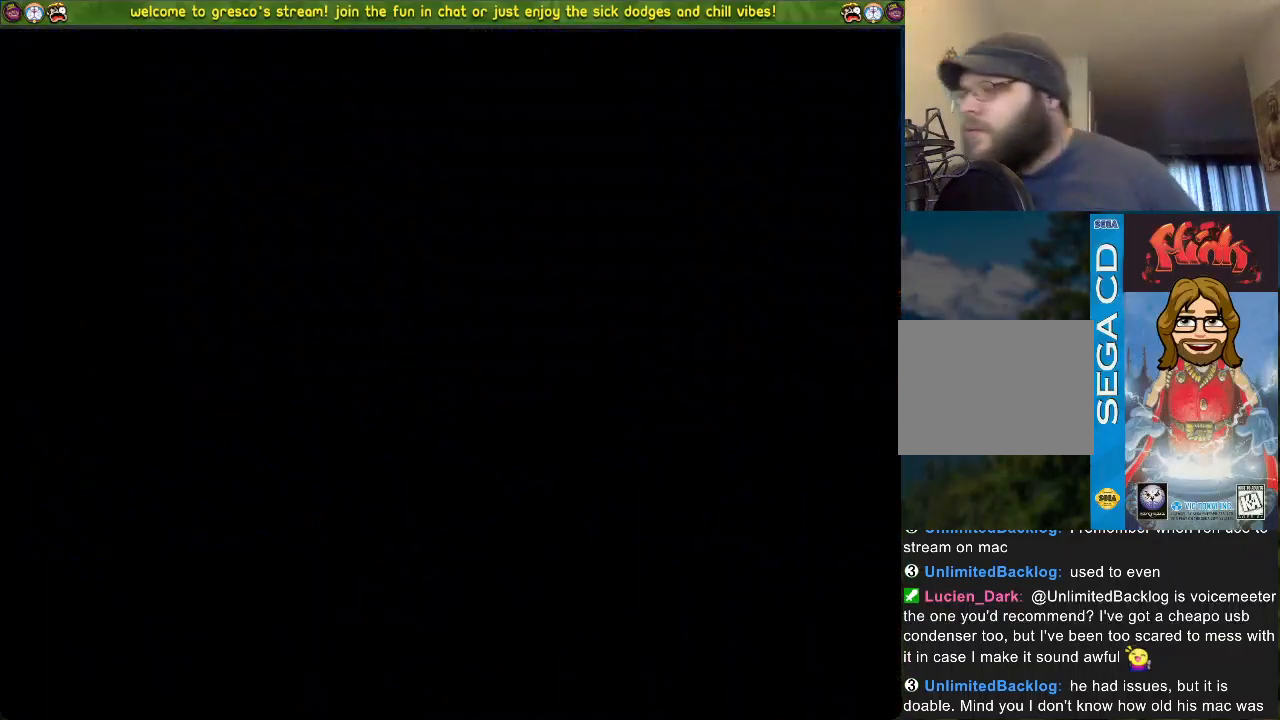
{"buttons": [], "left_stick": "center", "right_stick": "center", "events": []}
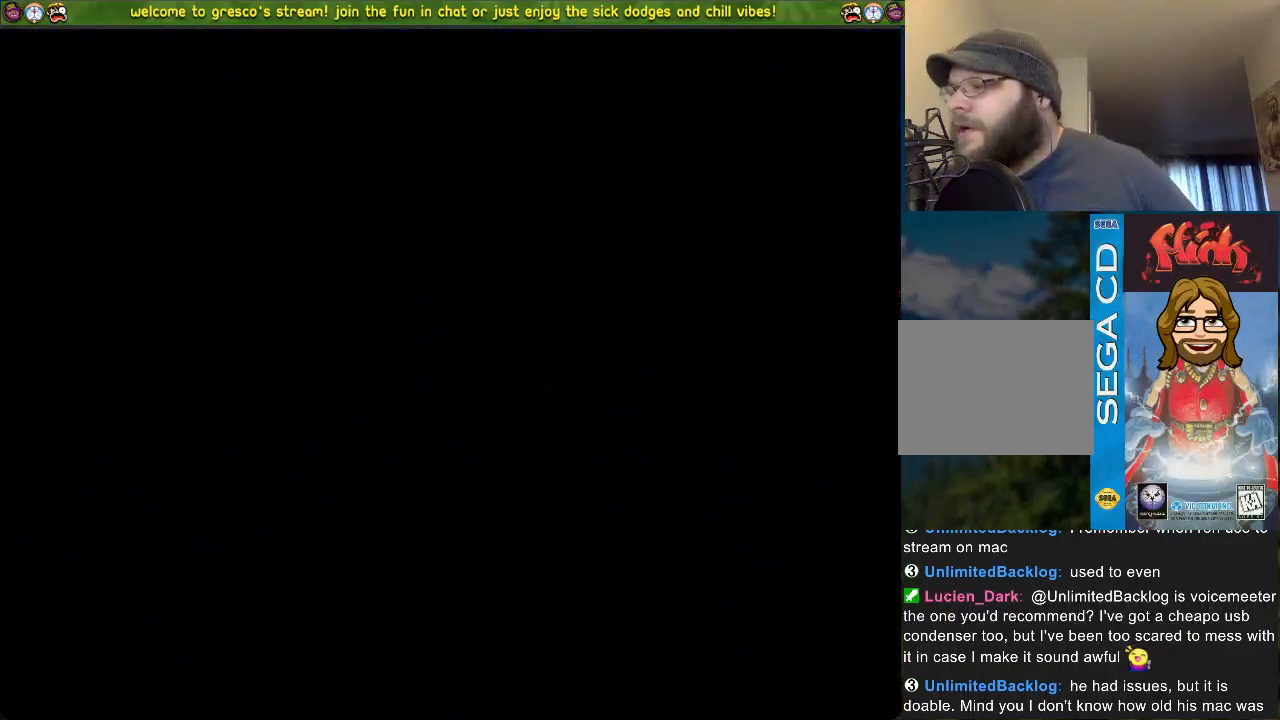
{"buttons": [], "left_stick": "center", "right_stick": "center", "events": []}
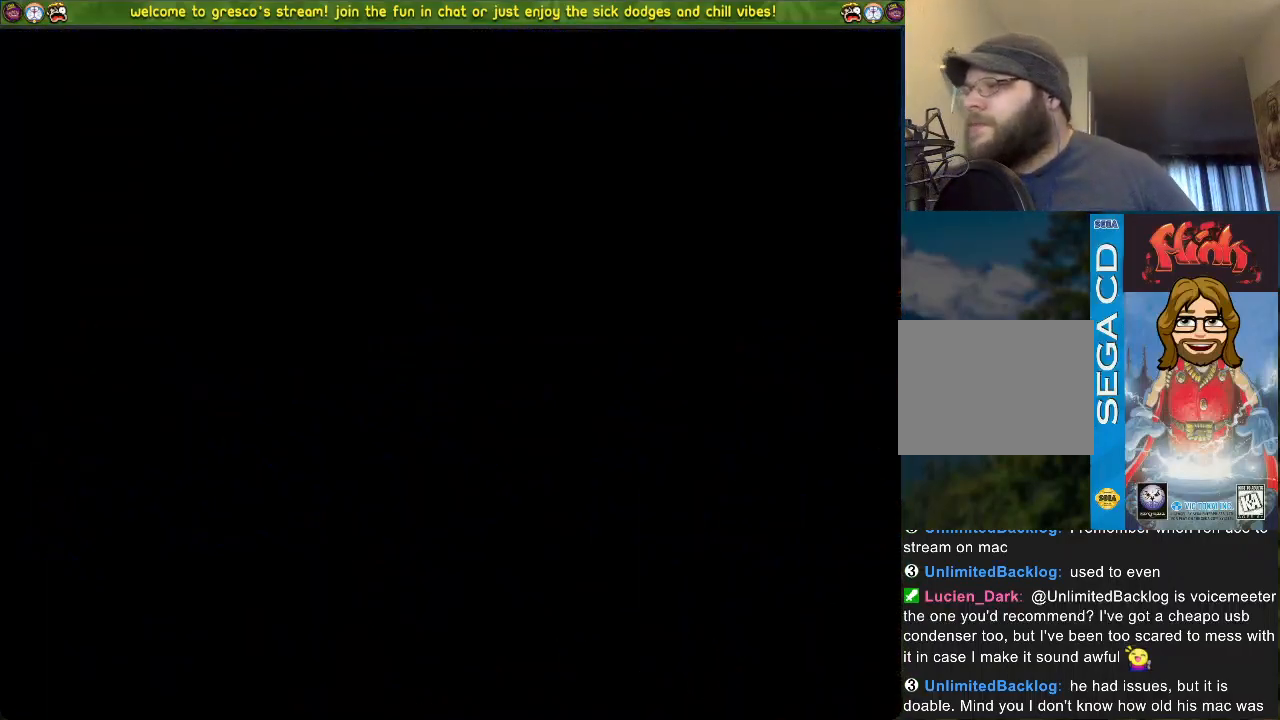
{"buttons": [], "left_stick": "center", "right_stick": "center", "events": []}
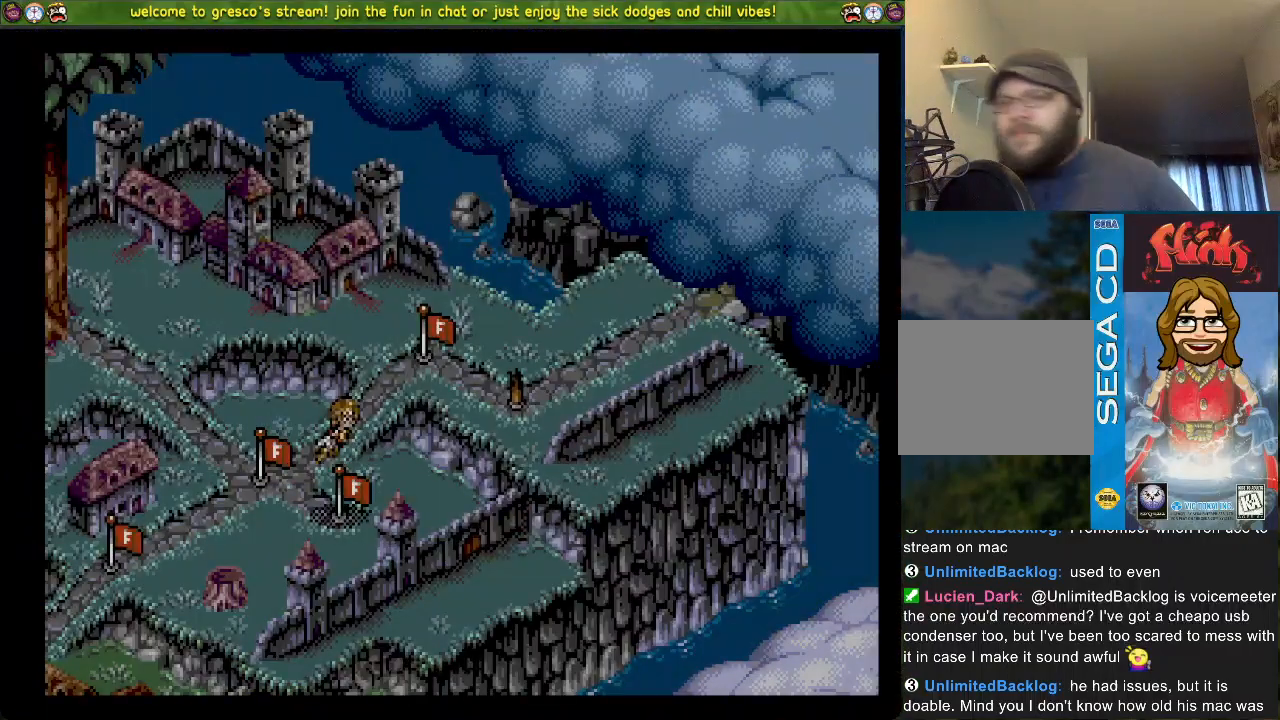
{"buttons": [], "left_stick": "center", "right_stick": "center", "events": []}
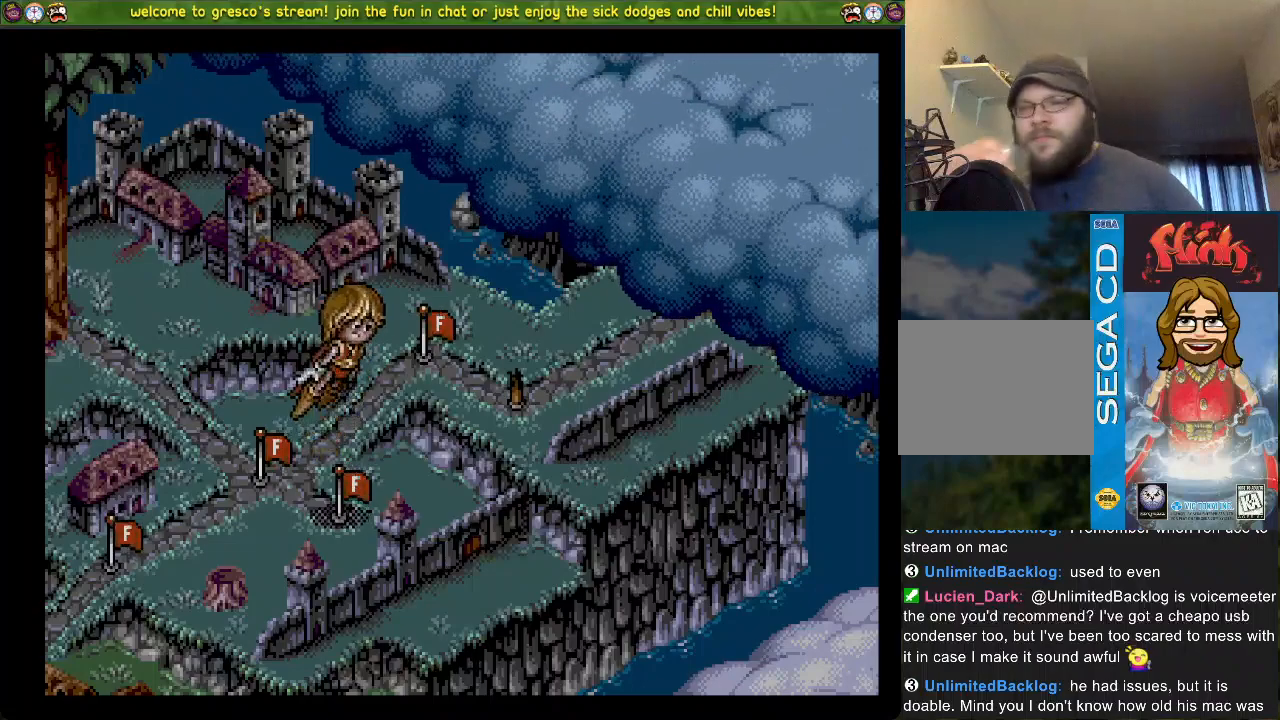
{"buttons": ["CROSS", "CIRCLE"], "left_stick": "center", "right_stick": "center", "events": [[467, "CIRCLE", "down"], [467, "CROSS", "down"]]}
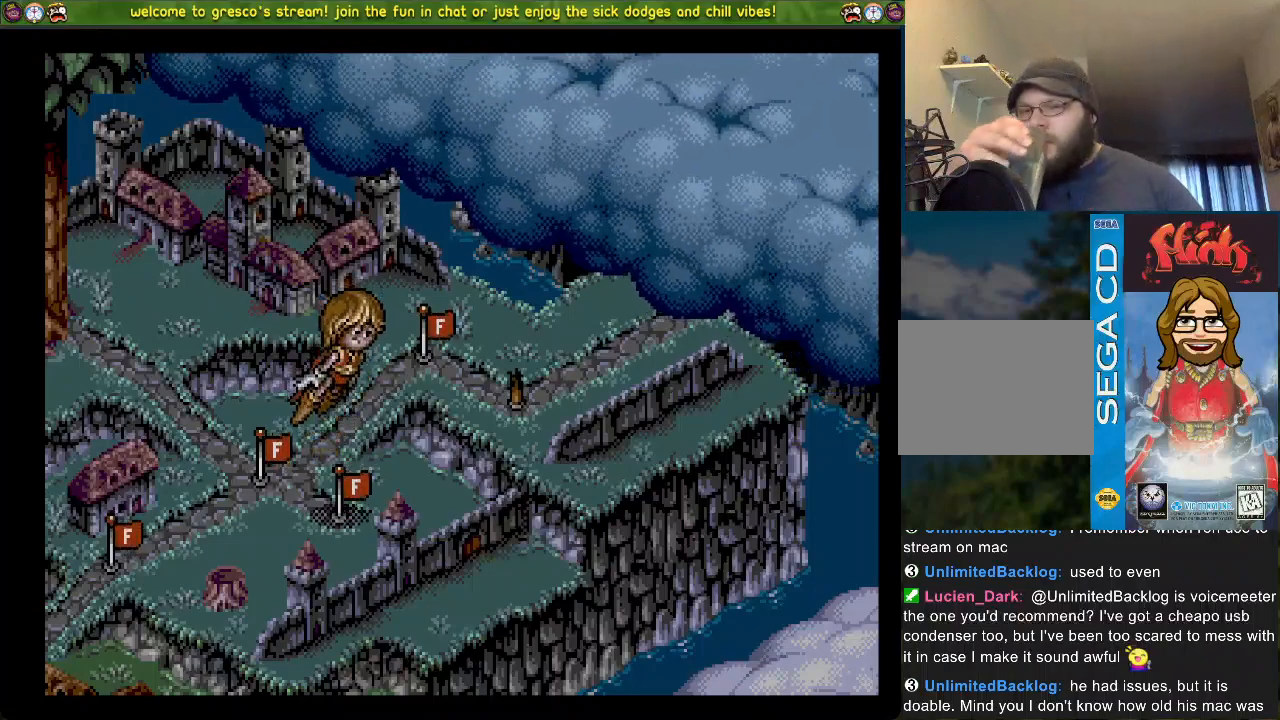
{"buttons": [], "left_stick": "center", "right_stick": "center", "events": [[201, "CIRCLE", "up"], [217, "CROSS", "up"]]}
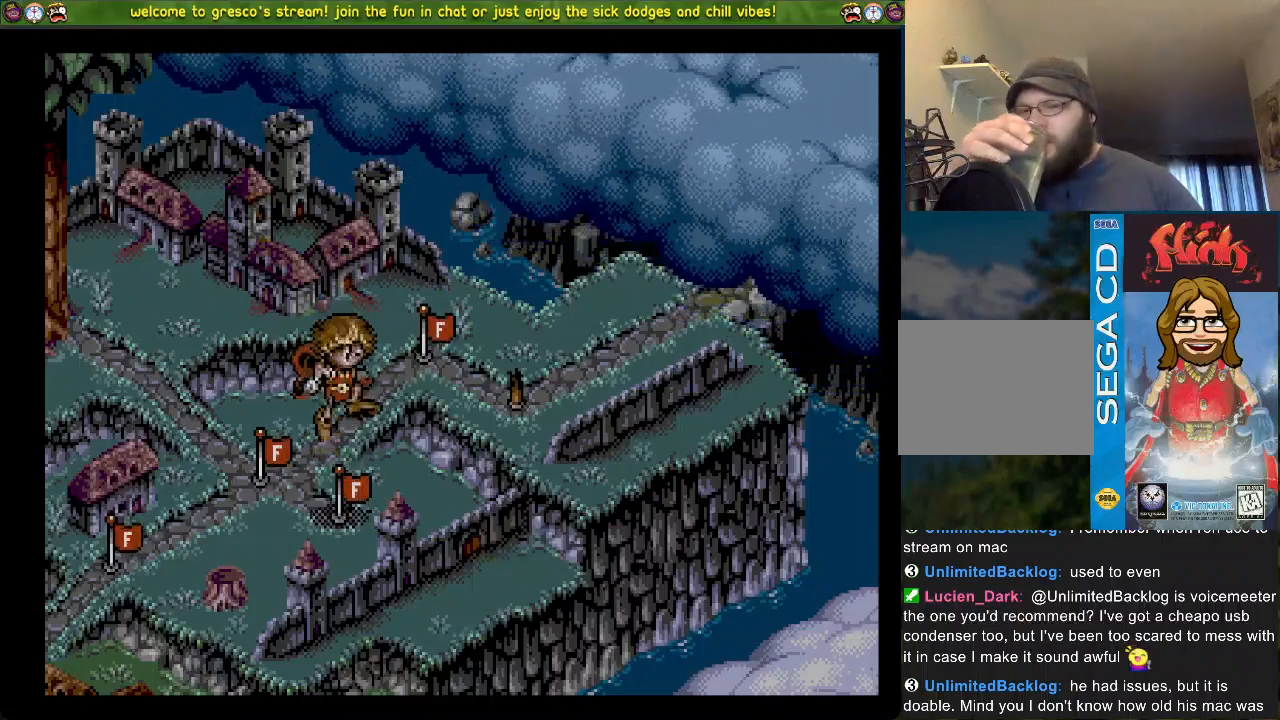
{"buttons": [], "left_stick": "center", "right_stick": "center", "events": []}
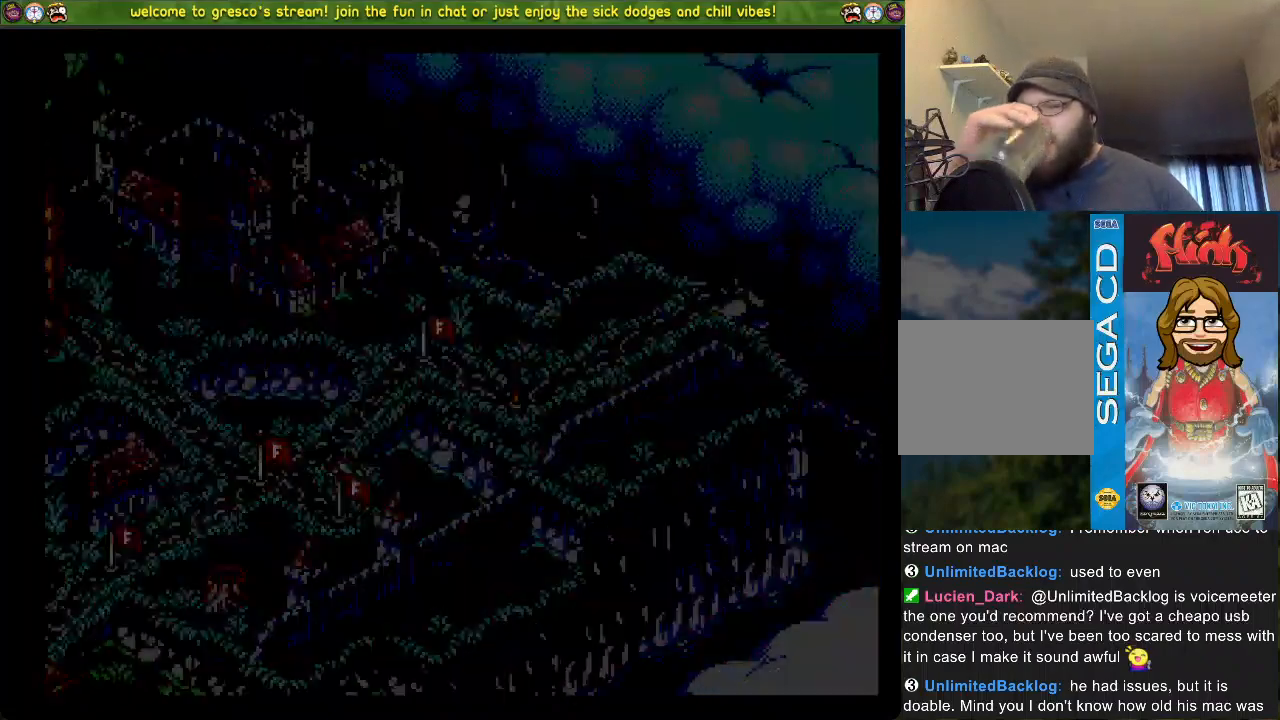
{"buttons": [], "left_stick": "center", "right_stick": "center", "events": []}
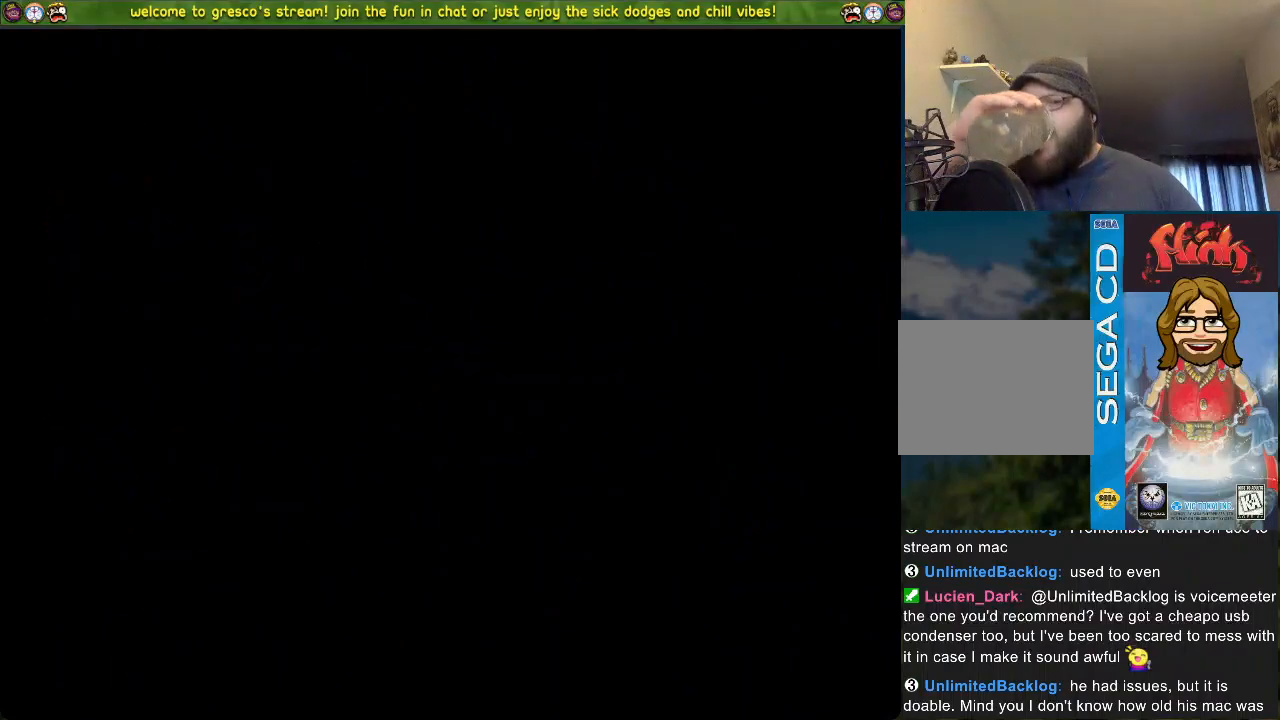
{"buttons": [], "left_stick": "center", "right_stick": "center", "events": []}
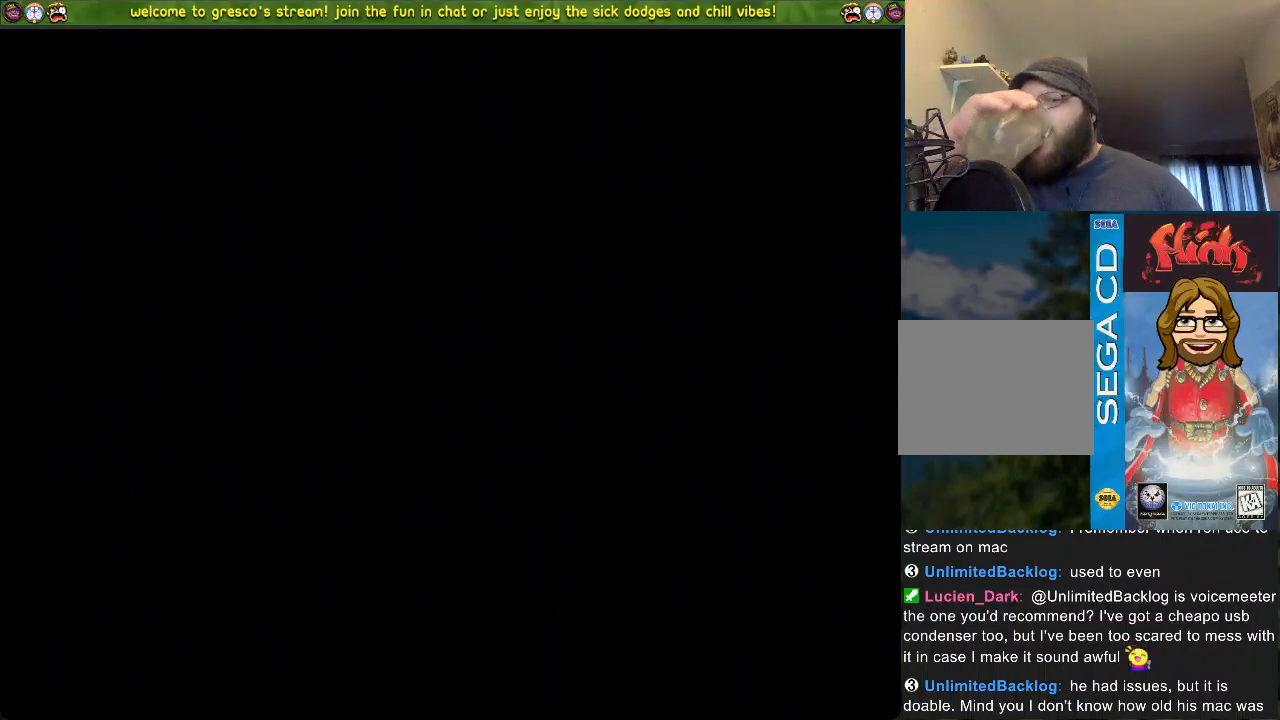
{"buttons": [], "left_stick": "center", "right_stick": "center", "events": []}